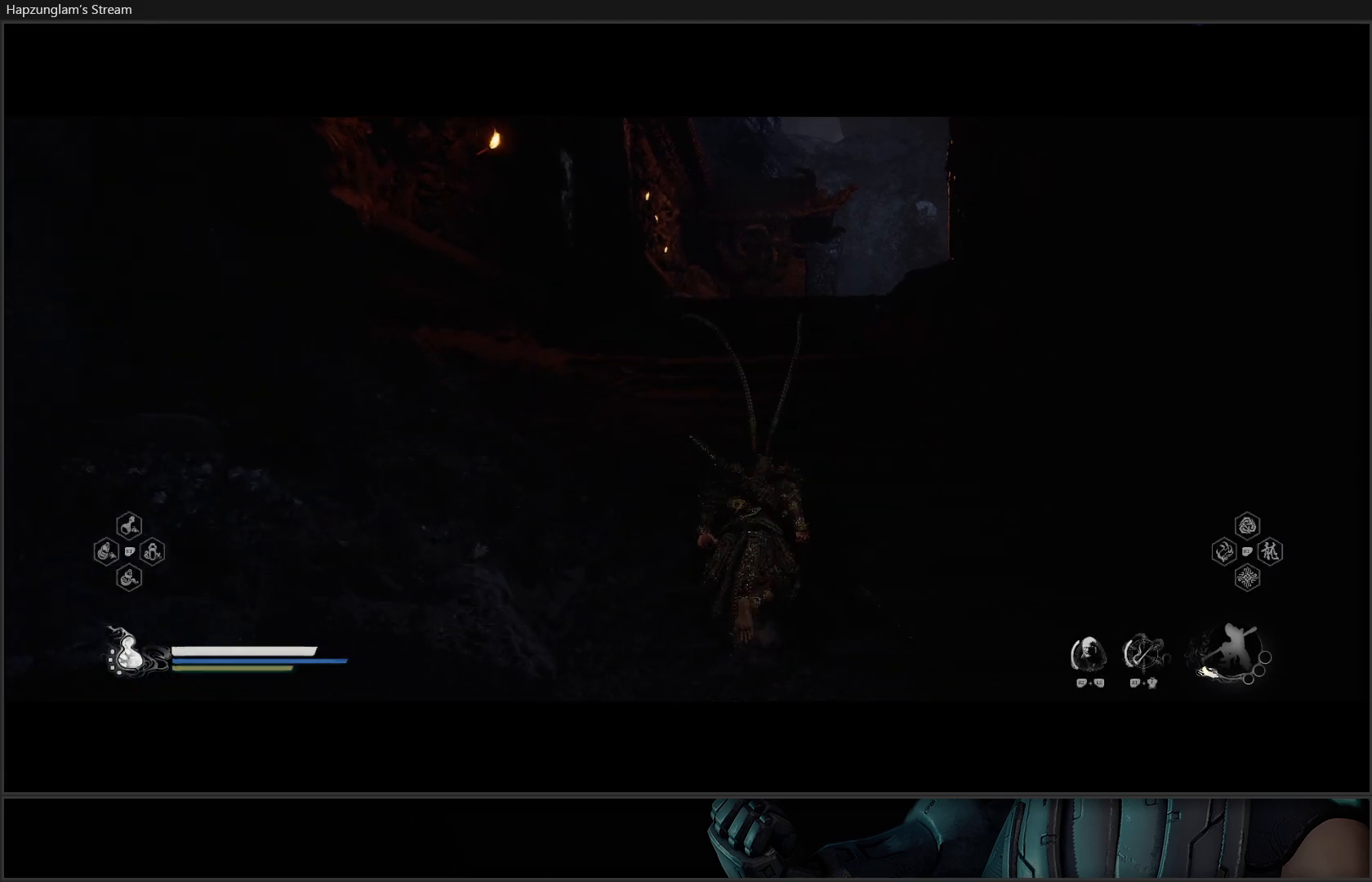
Gameplay with a controller (Xbox layout); each line is a JSON object with the inputs held at the frame after it. "events" lists button and stick changes between this image and that frame as [ms after this image, input, new state], when the widget could be followed in between. Not read: Z.
{"buttons": [], "left_stick": "up-left", "right_stick": "center", "events": [[383, "right_stick", "center"], [484, "left_stick", "up-left"]]}
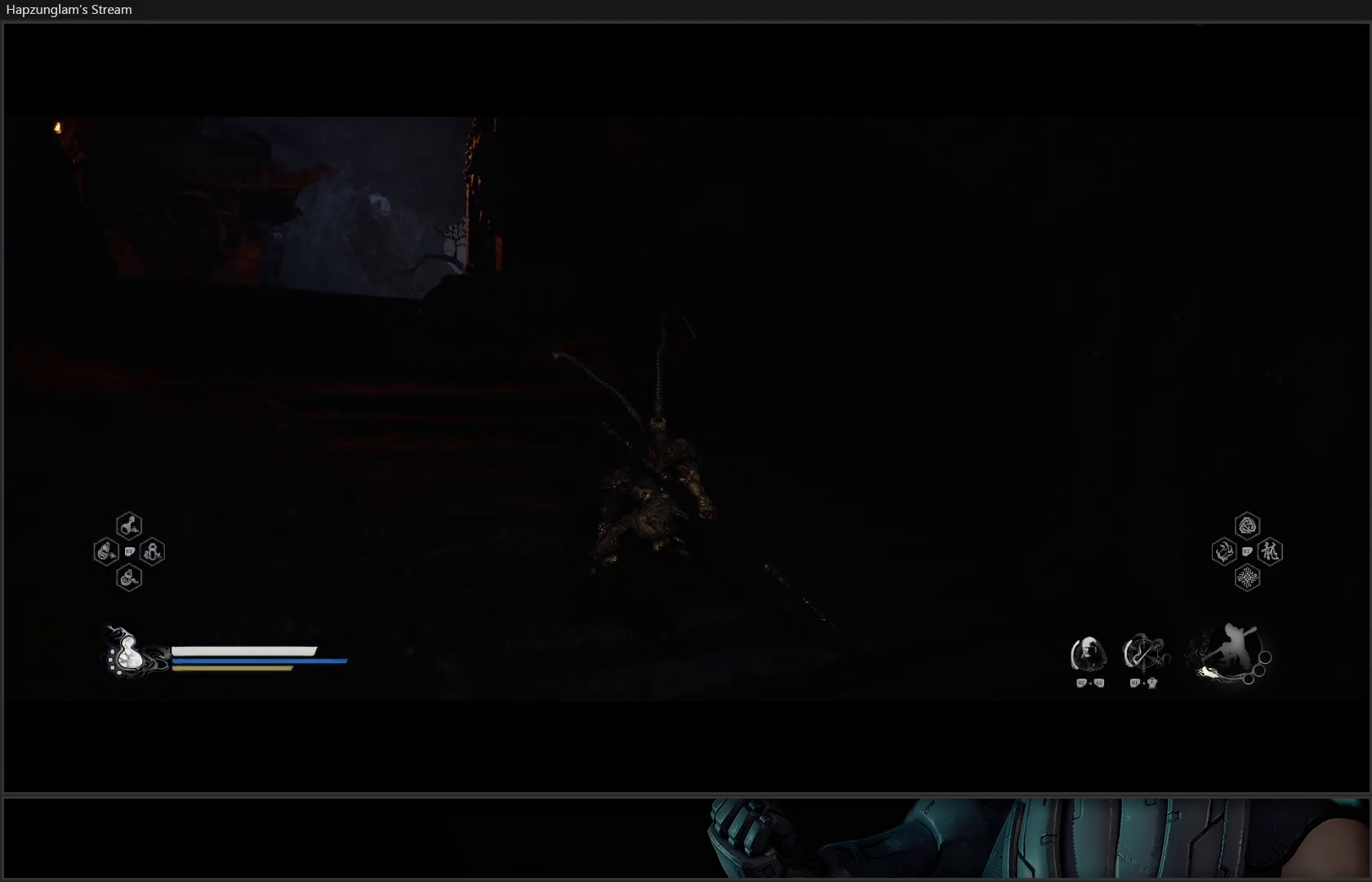
{"buttons": [], "left_stick": "up-left", "right_stick": "center", "events": [[250, "L3", "down"], [434, "L3", "up"]]}
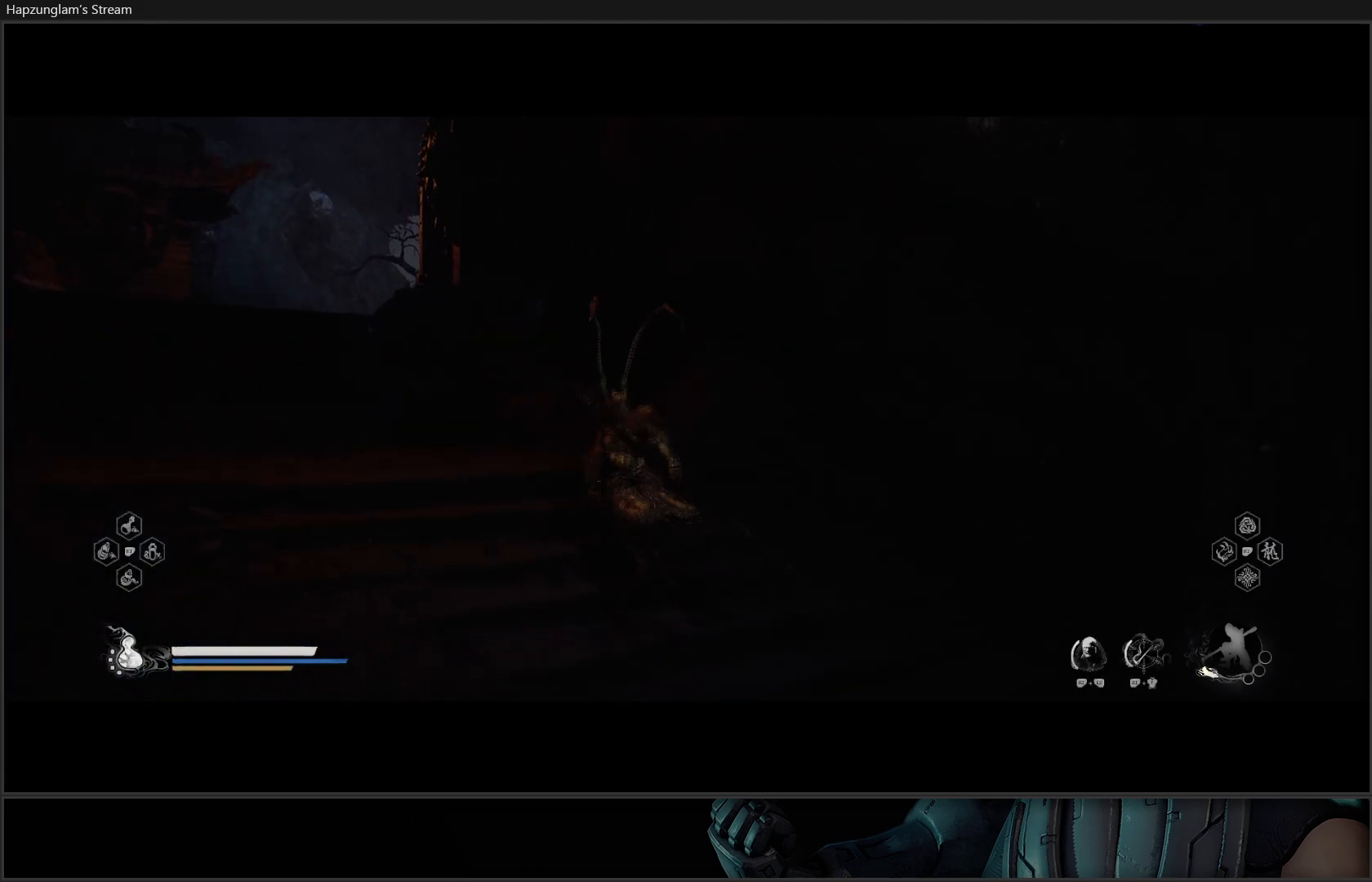
{"buttons": [], "left_stick": "up-left", "right_stick": "left", "events": [[200, "right_stick", "left"]]}
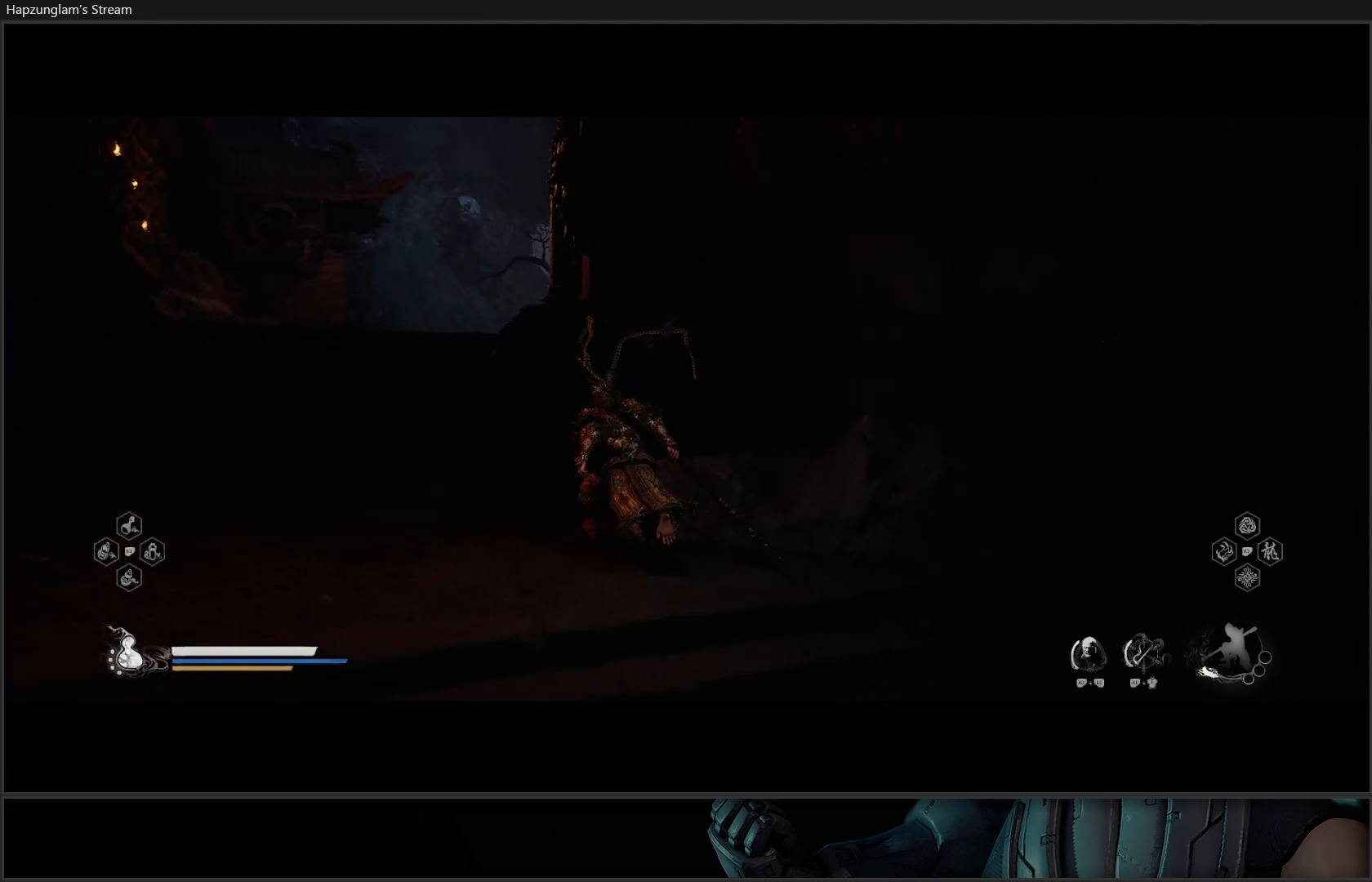
{"buttons": [], "left_stick": "up", "right_stick": "center", "events": [[301, "left_stick", "up"], [301, "right_stick", "center"]]}
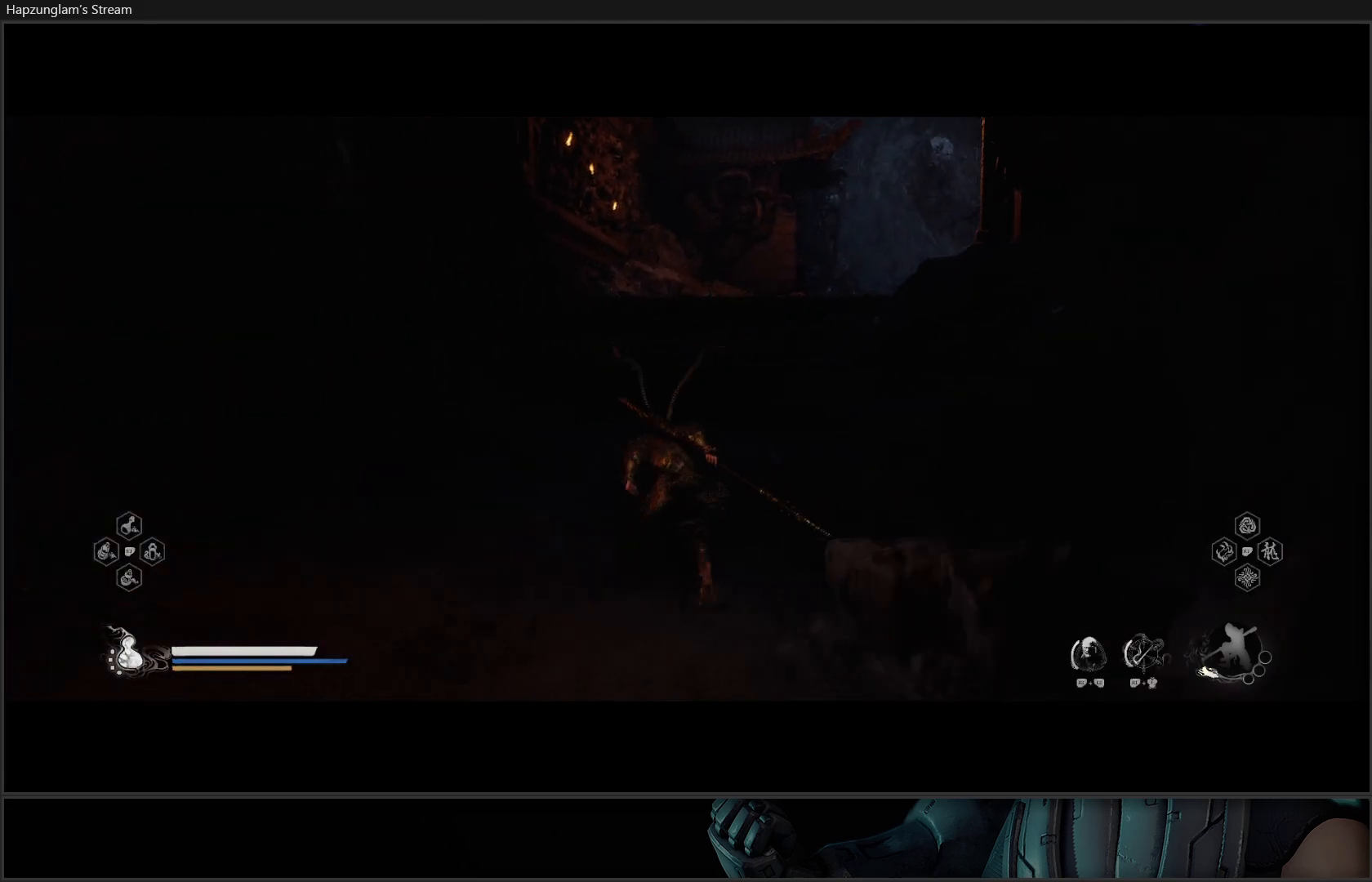
{"buttons": [], "left_stick": "up", "right_stick": "center", "events": []}
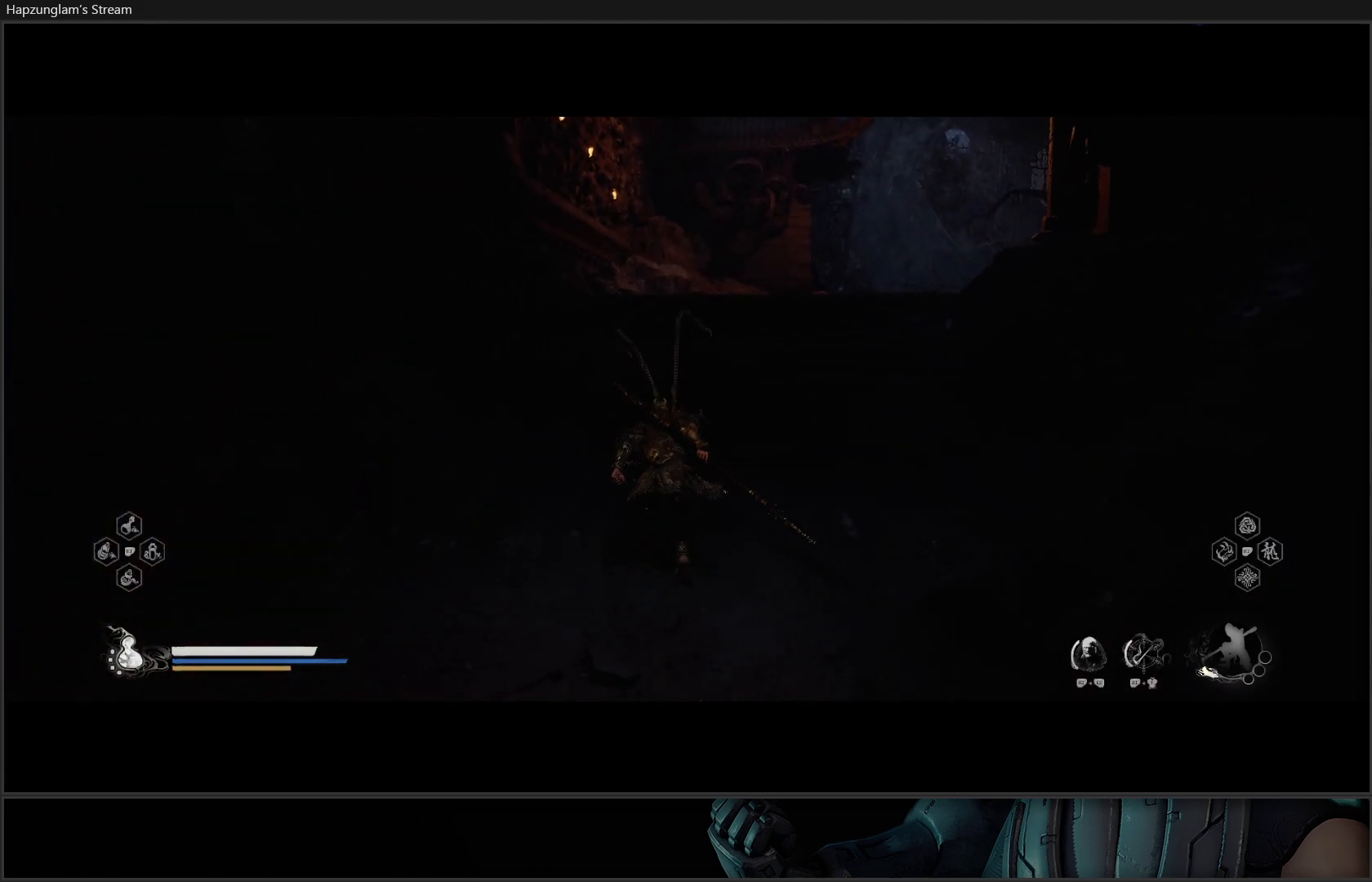
{"buttons": [], "left_stick": "up", "right_stick": "right", "events": [[234, "right_stick", "right"]]}
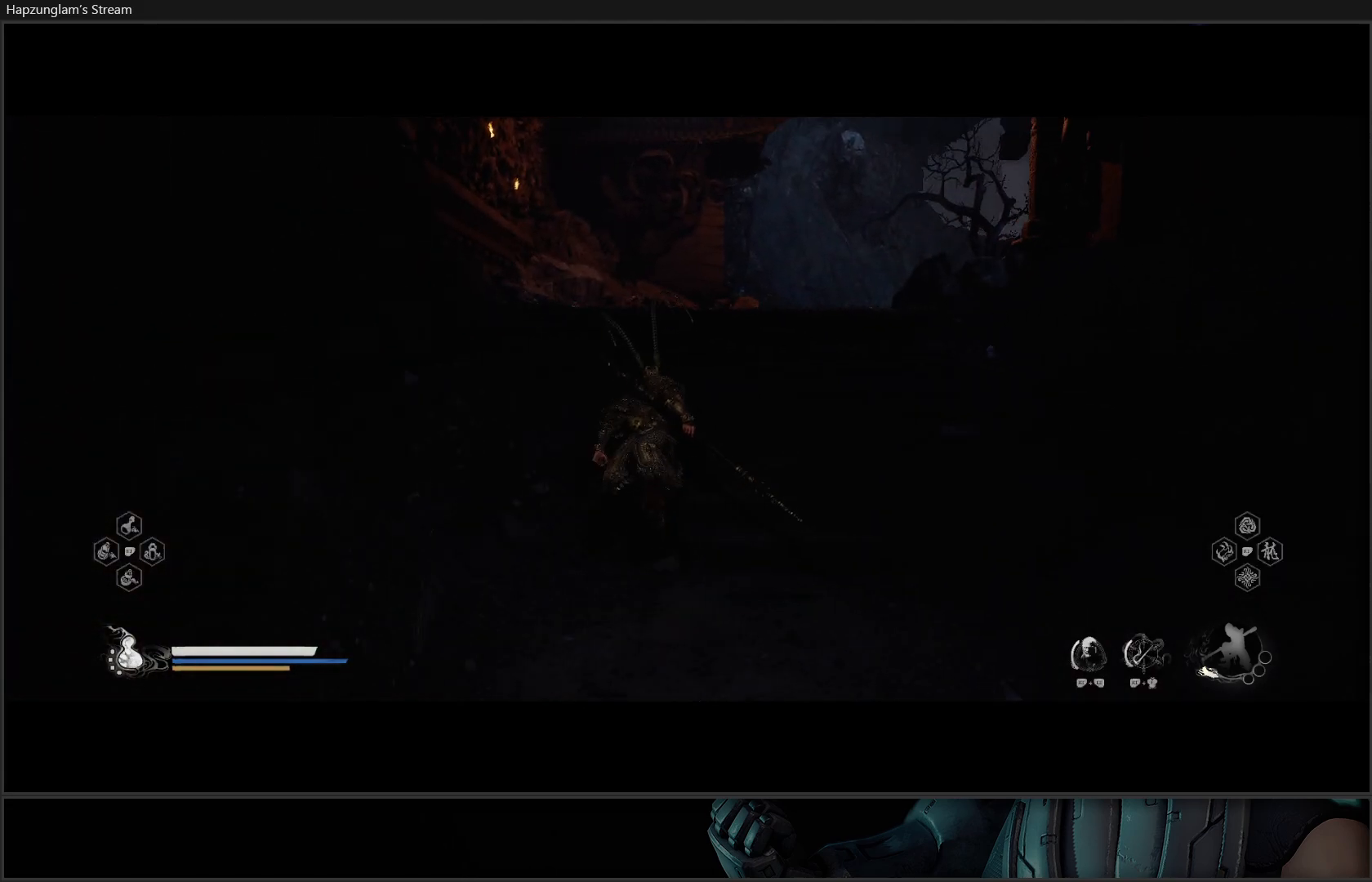
{"buttons": [], "left_stick": "up", "right_stick": "center", "events": [[233, "right_stick", "center"]]}
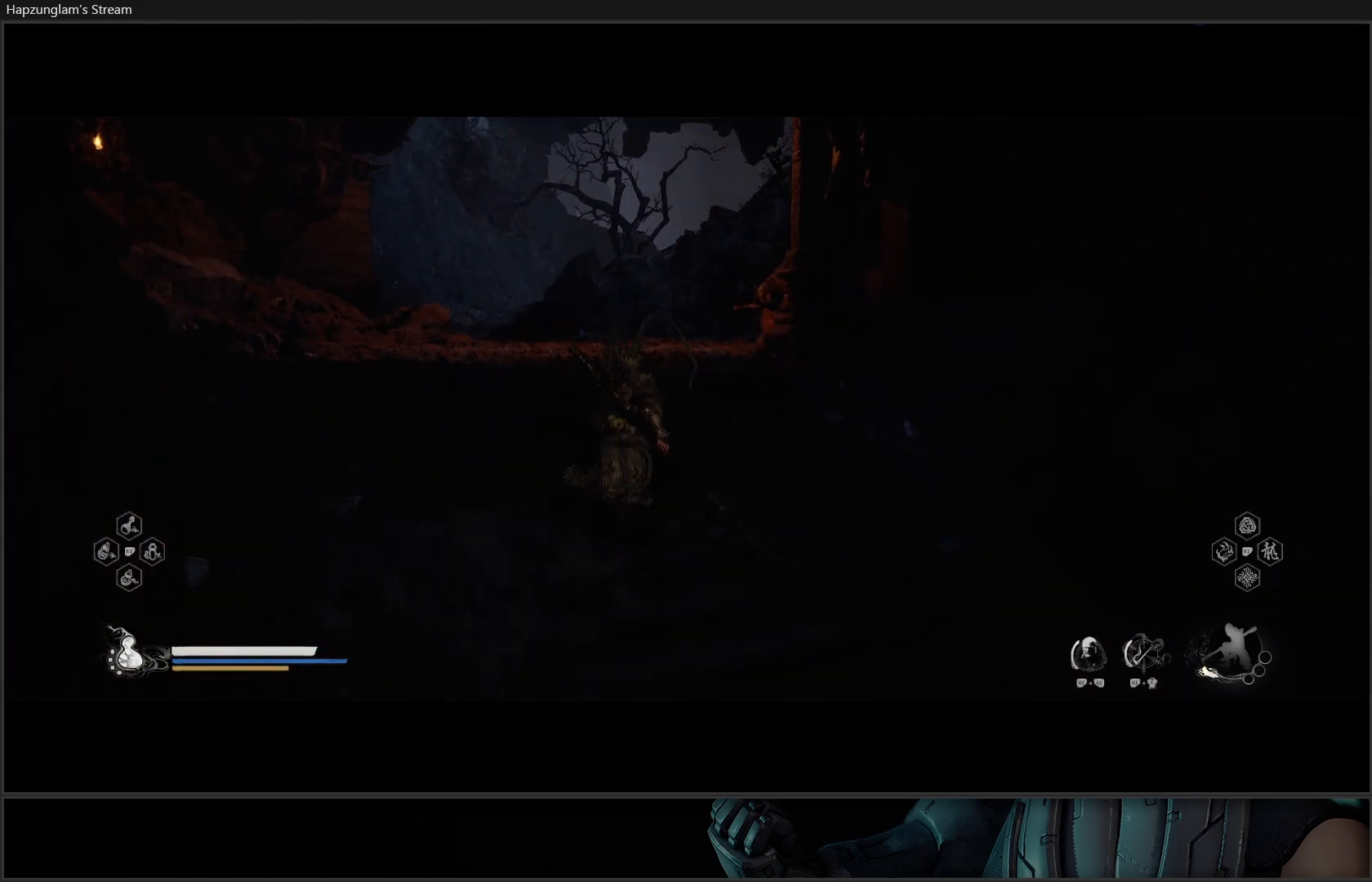
{"buttons": [], "left_stick": "up", "right_stick": "center", "events": []}
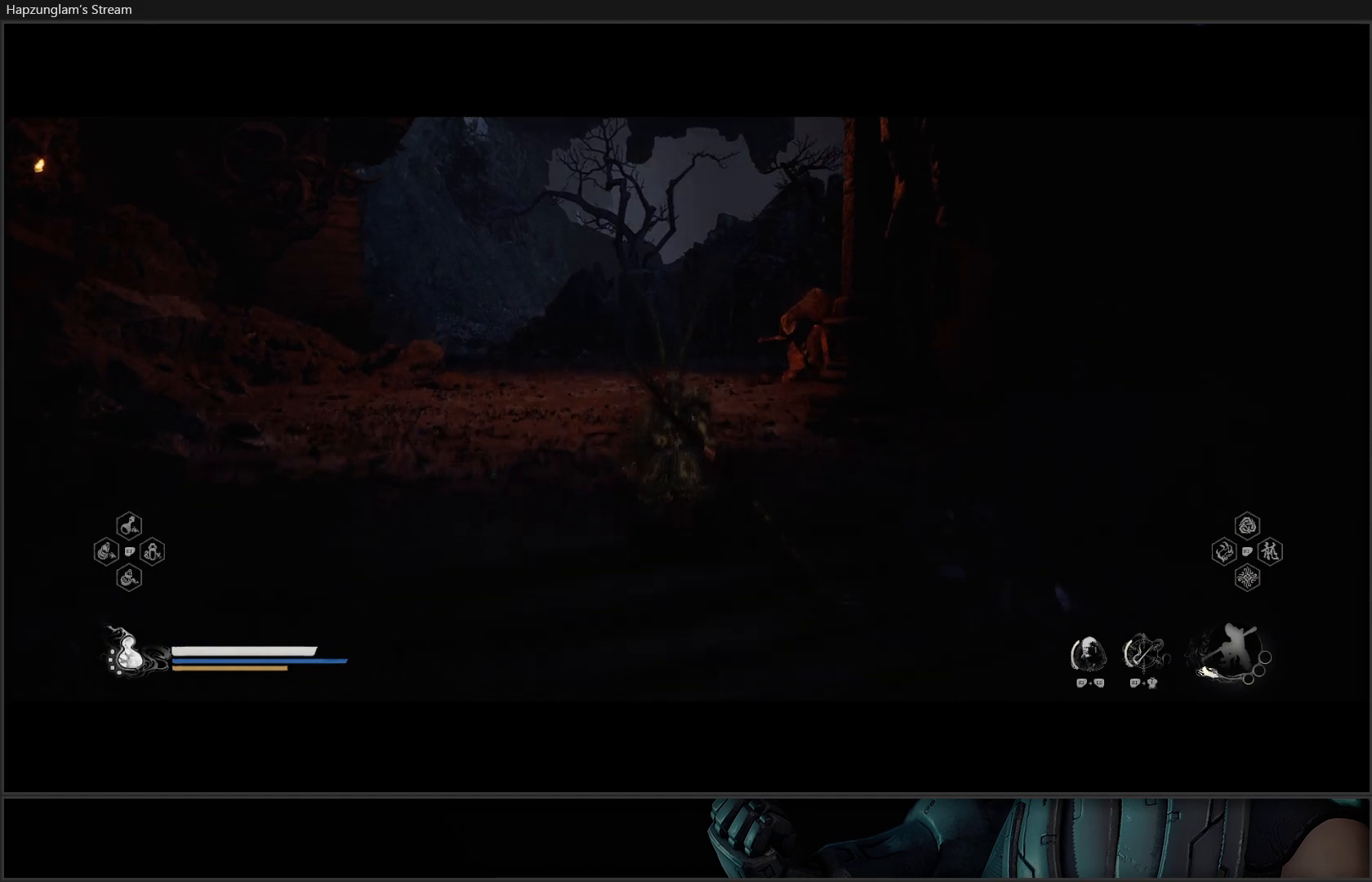
{"buttons": [], "left_stick": "up", "right_stick": "center", "events": [[117, "right_stick", "right"], [183, "right_stick", "down-right"], [383, "right_stick", "center"]]}
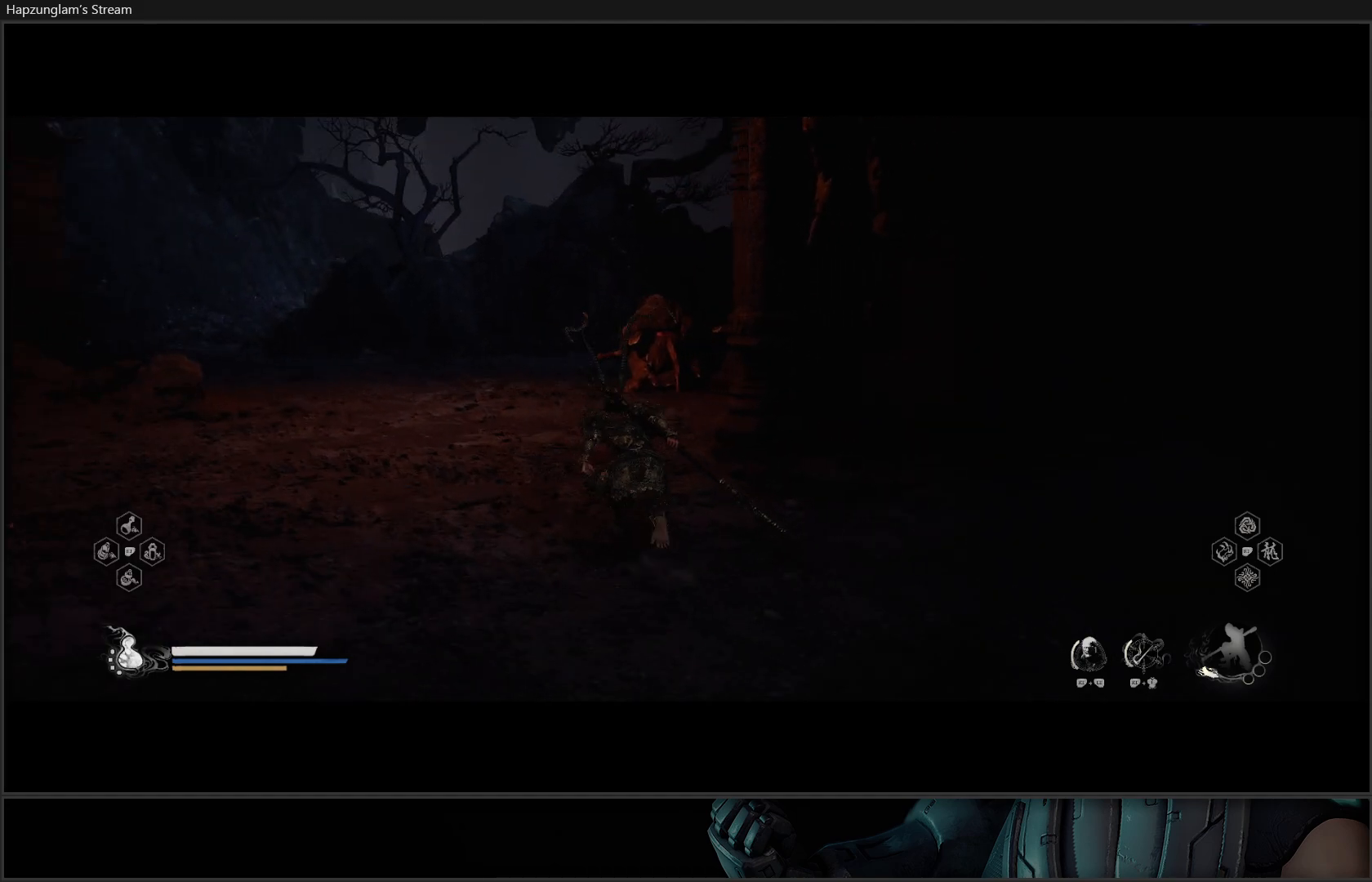
{"buttons": [], "left_stick": "up", "right_stick": "center", "events": [[67, "L3", "down"], [184, "L3", "up"]]}
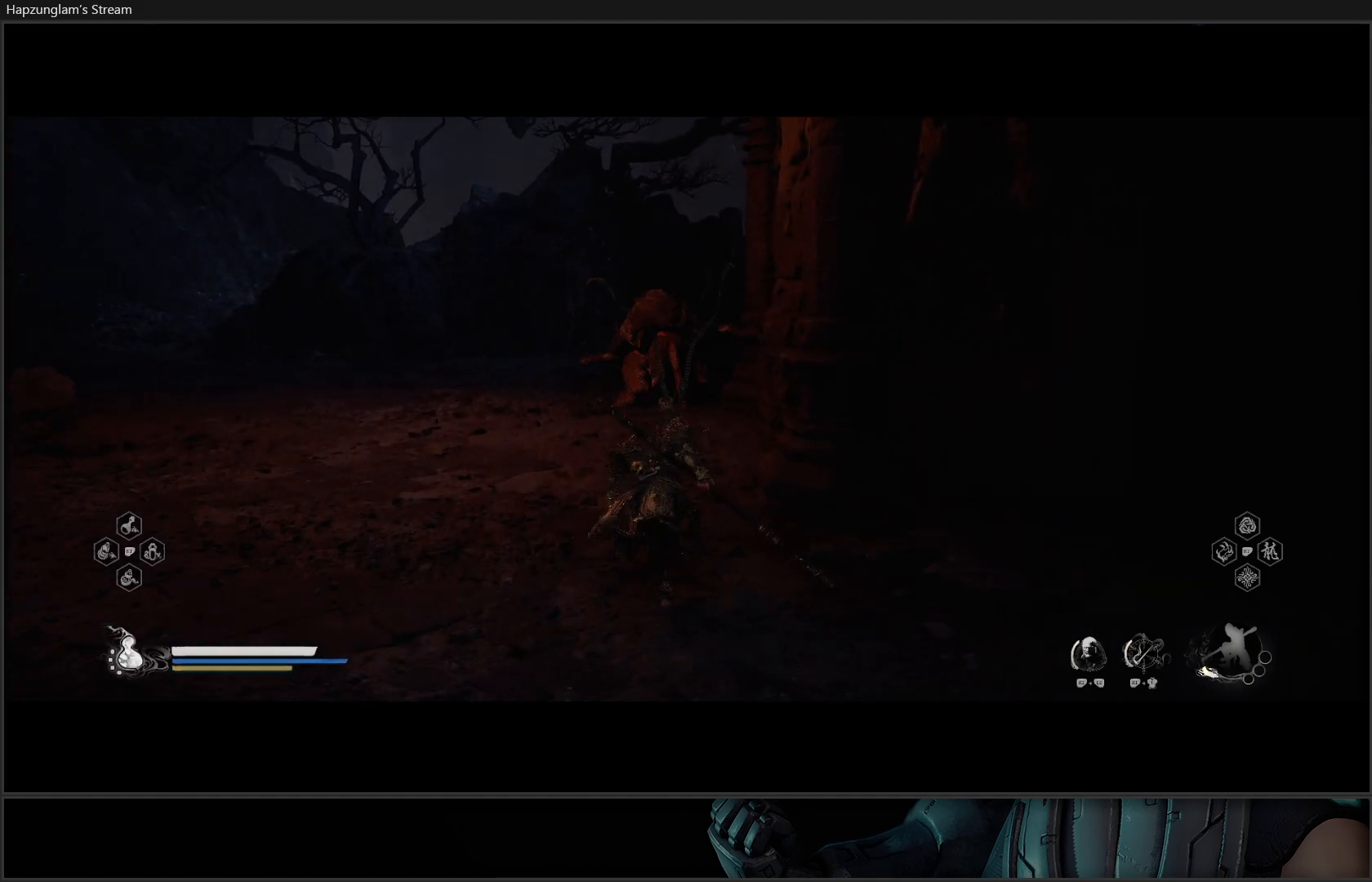
{"buttons": [], "left_stick": "up", "right_stick": "center", "events": [[83, "left_stick", "up-left"], [100, "right_stick", "right"], [350, "right_stick", "center"], [450, "left_stick", "up"]]}
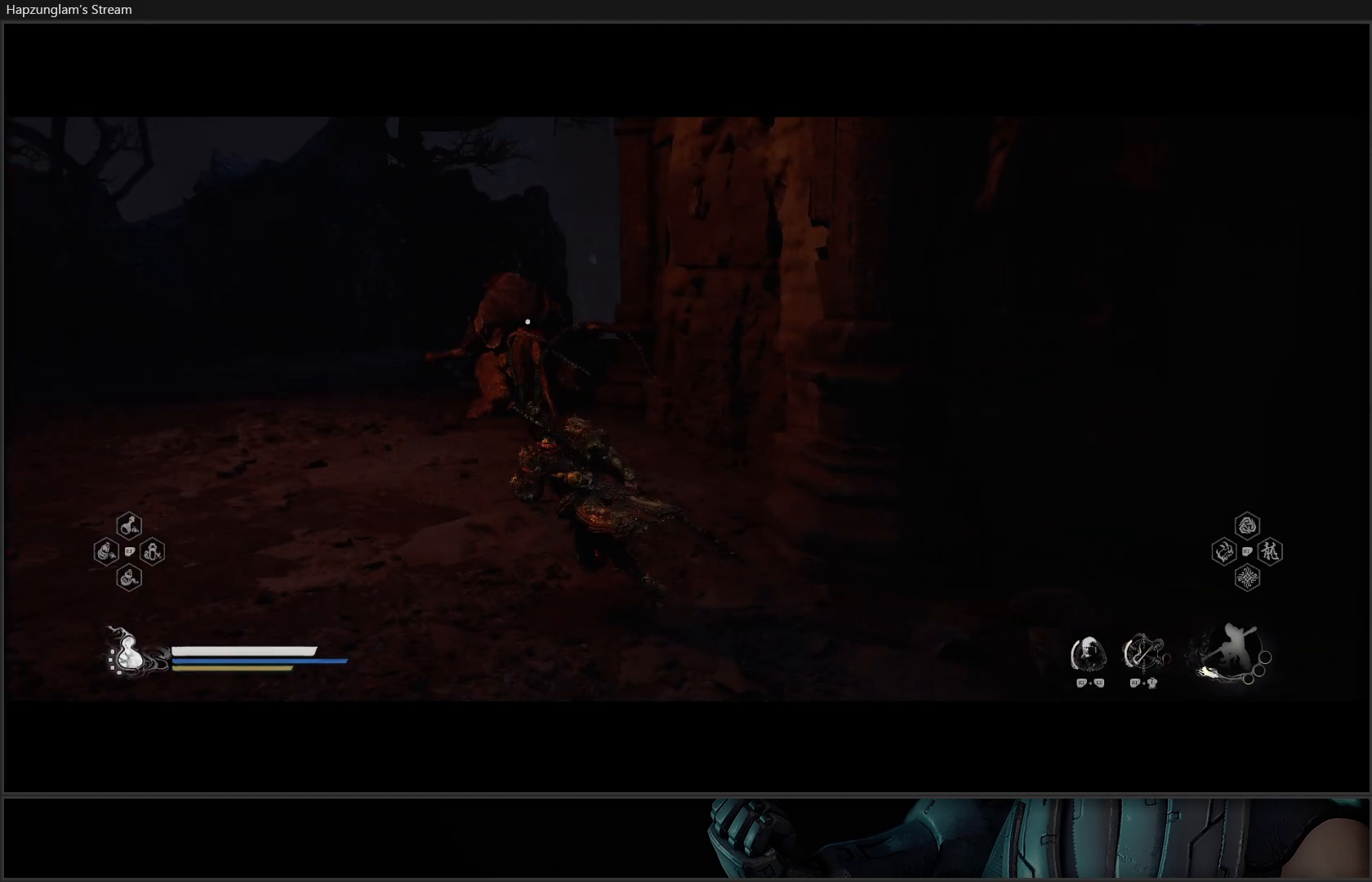
{"buttons": [], "left_stick": "up", "right_stick": "center", "events": []}
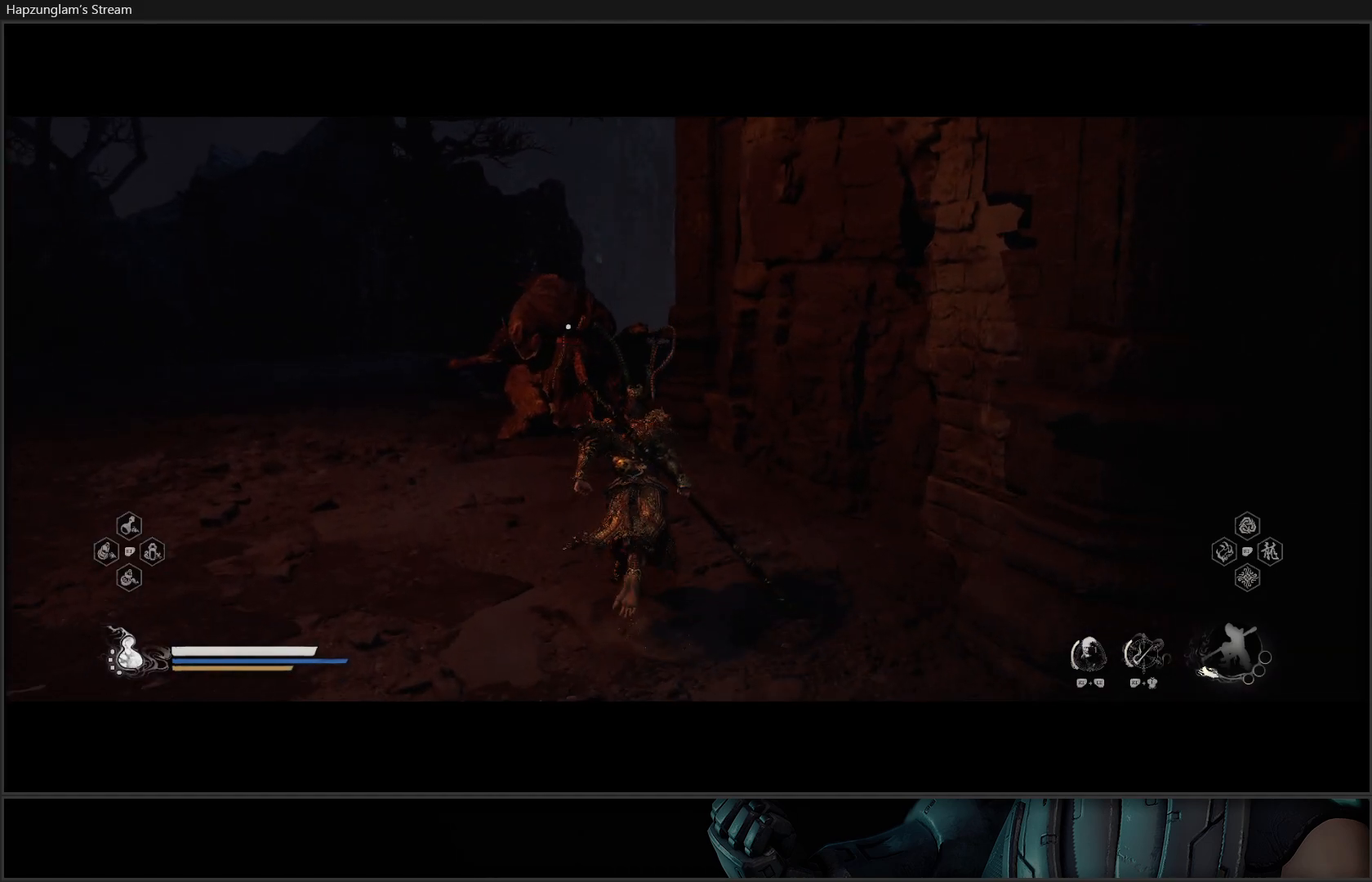
{"buttons": [], "left_stick": "up", "right_stick": "center", "events": []}
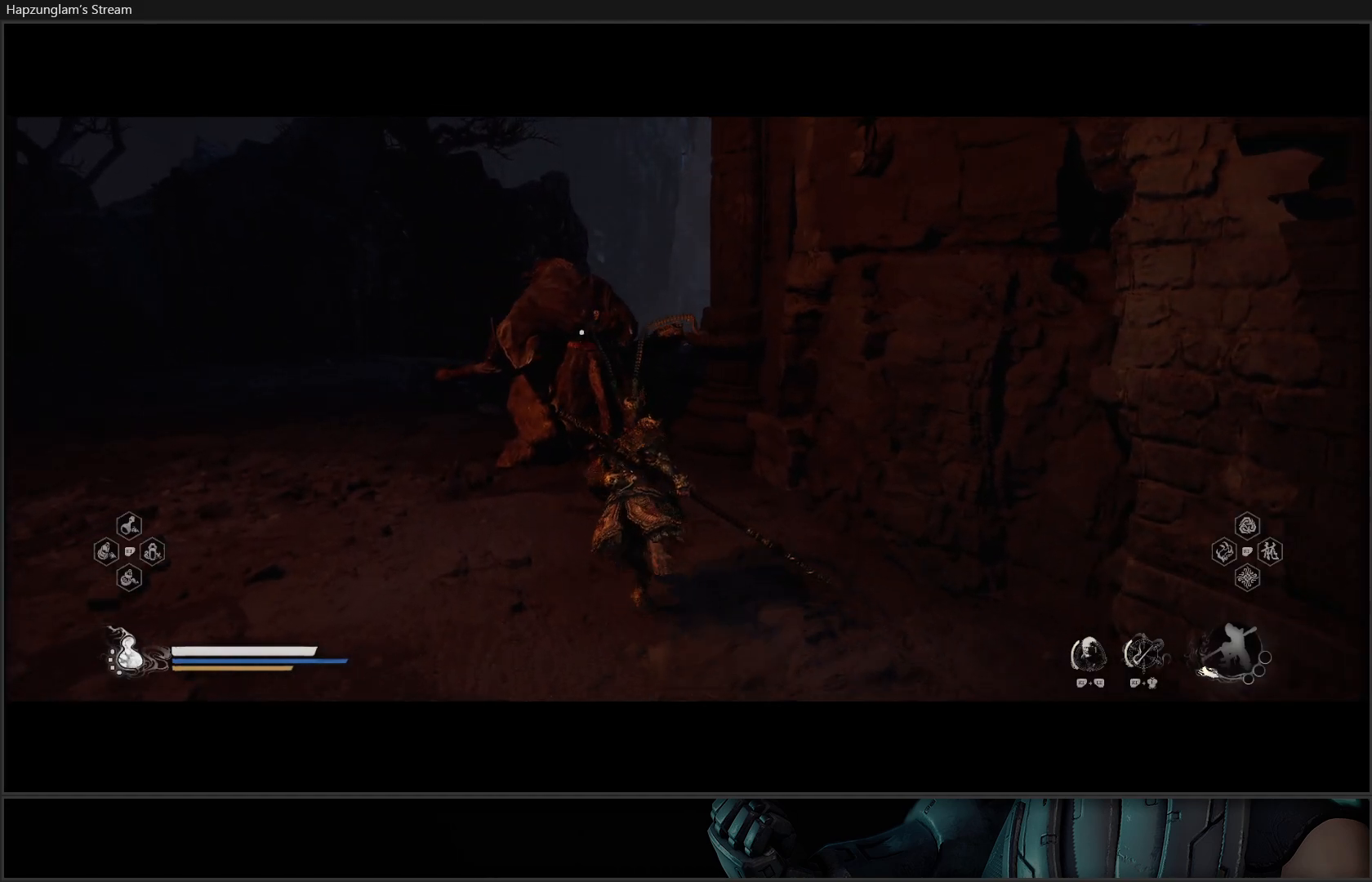
{"buttons": [], "left_stick": "center", "right_stick": "center", "events": [[501, "left_stick", "center"]]}
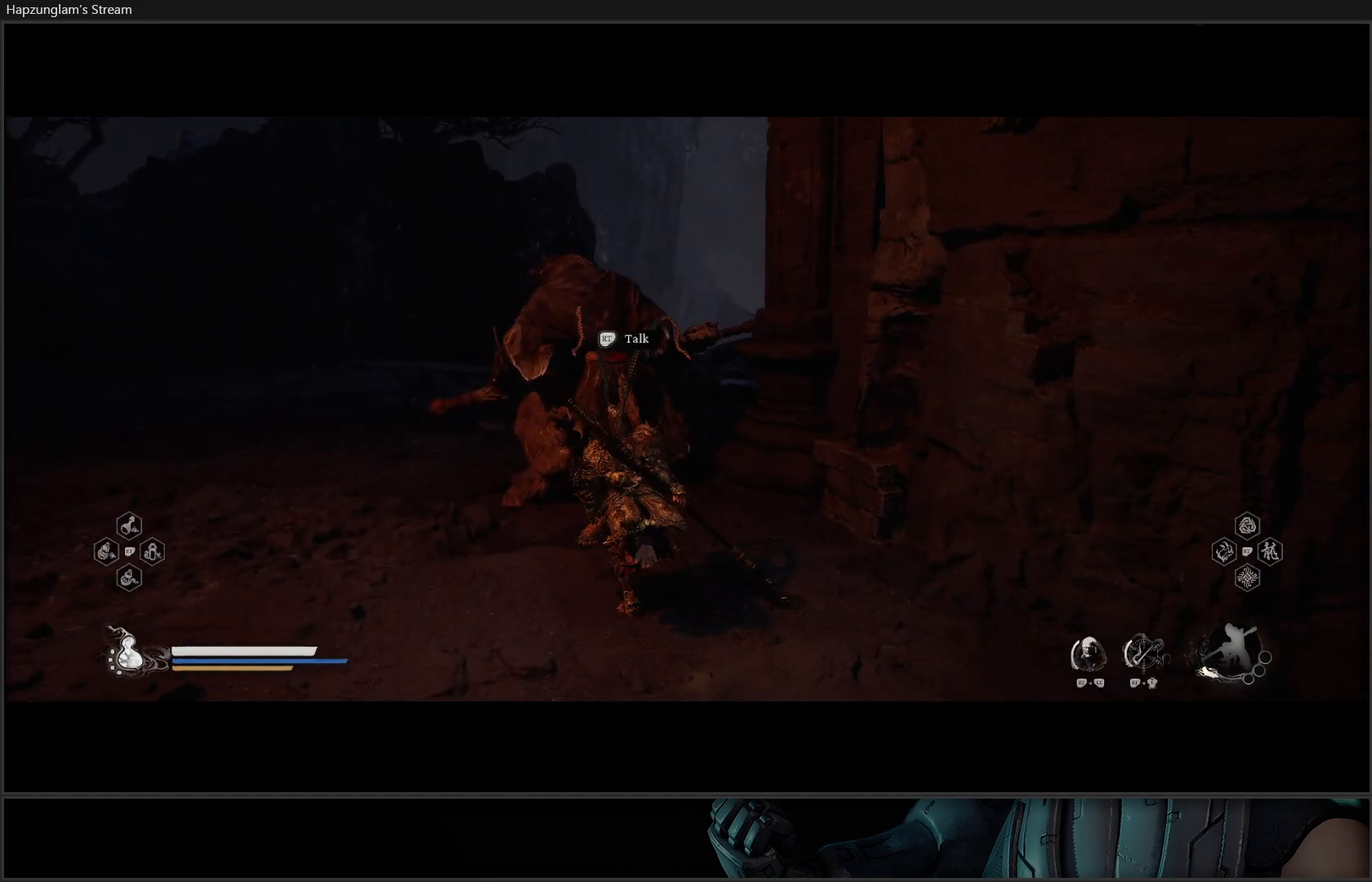
{"buttons": [], "left_stick": "center", "right_stick": "center", "events": [[183, "R2", "down"], [317, "R2", "up"]]}
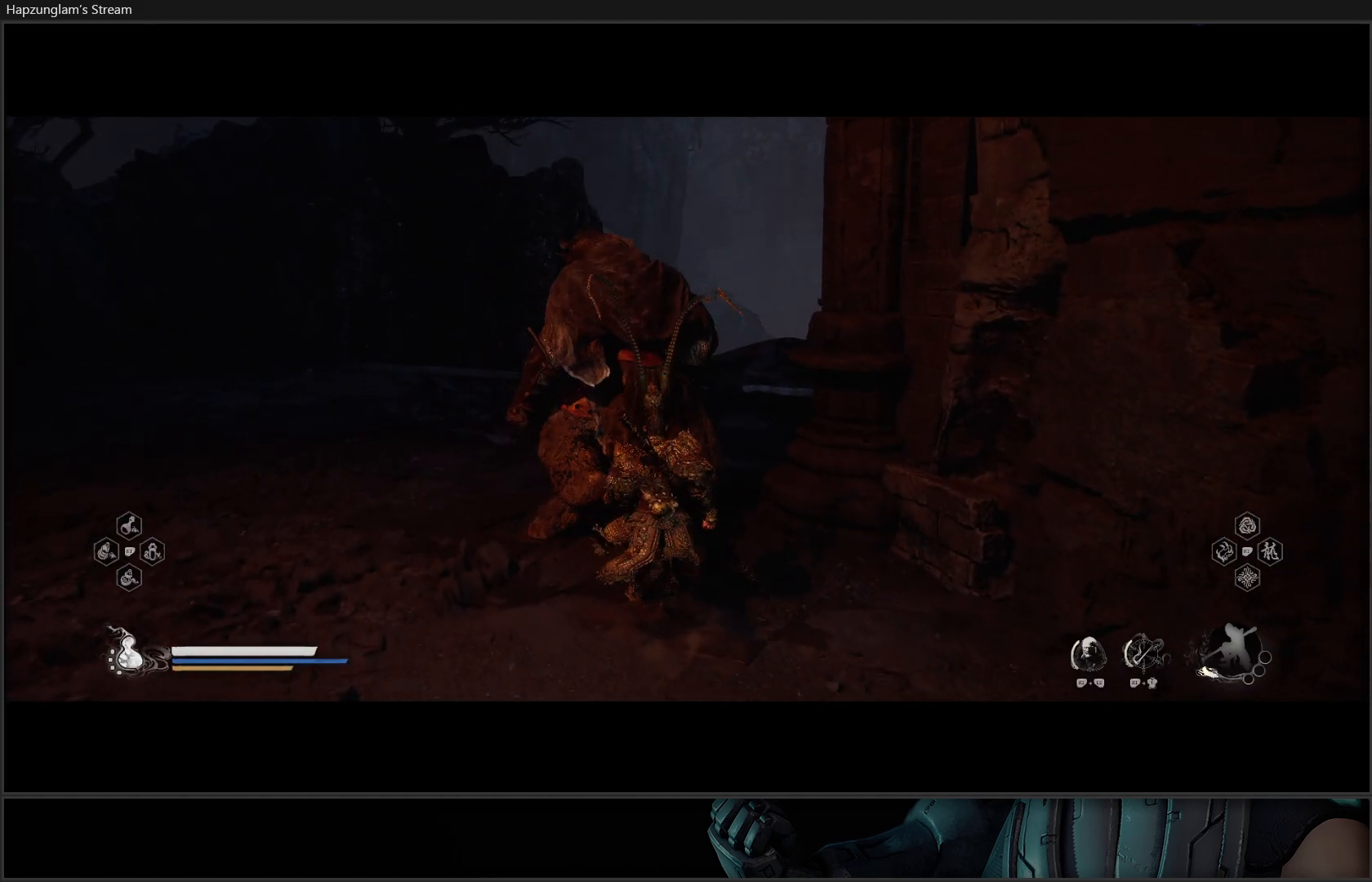
{"buttons": [], "left_stick": "center", "right_stick": "center", "events": []}
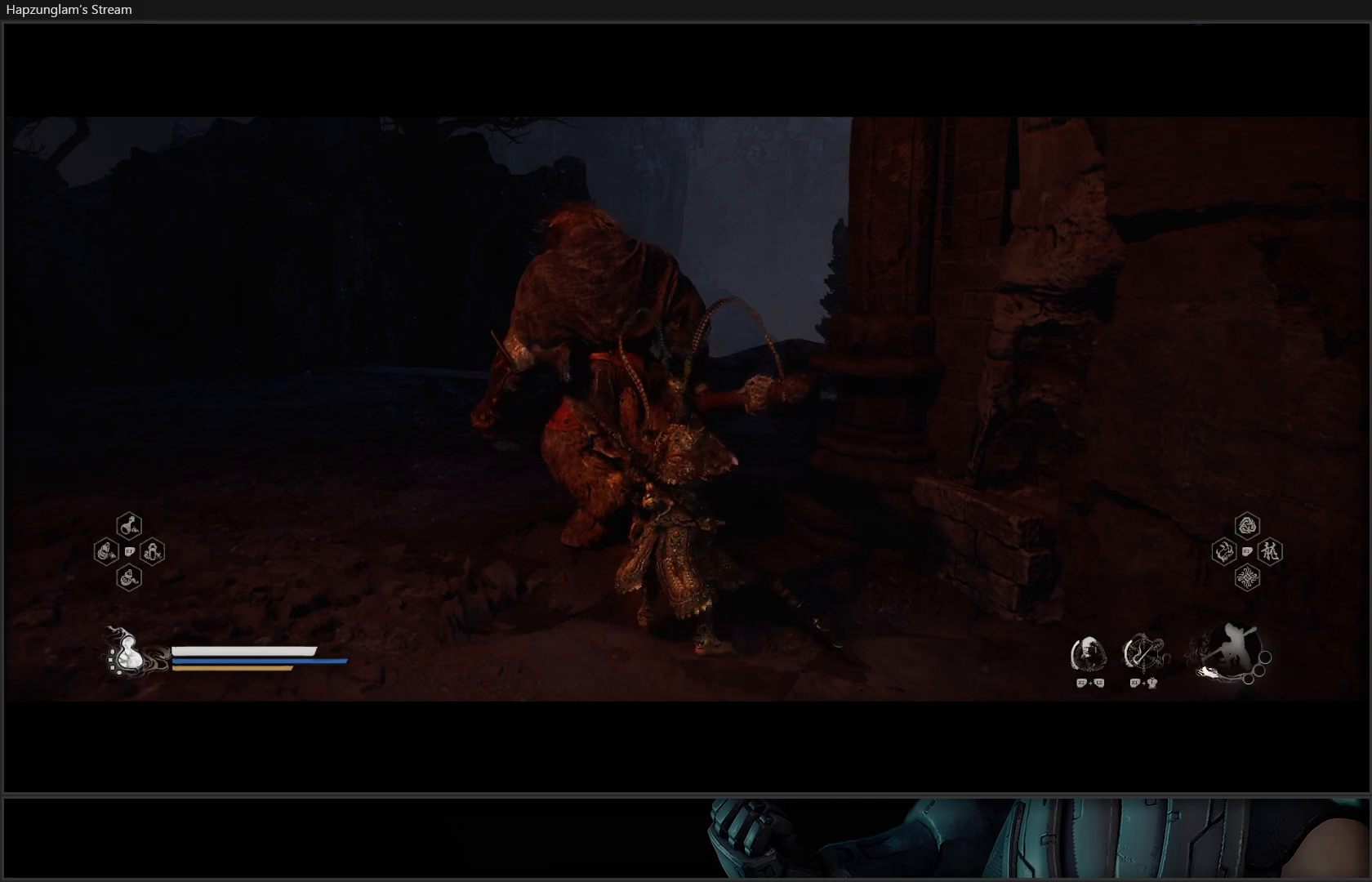
{"buttons": [], "left_stick": "center", "right_stick": "center", "events": []}
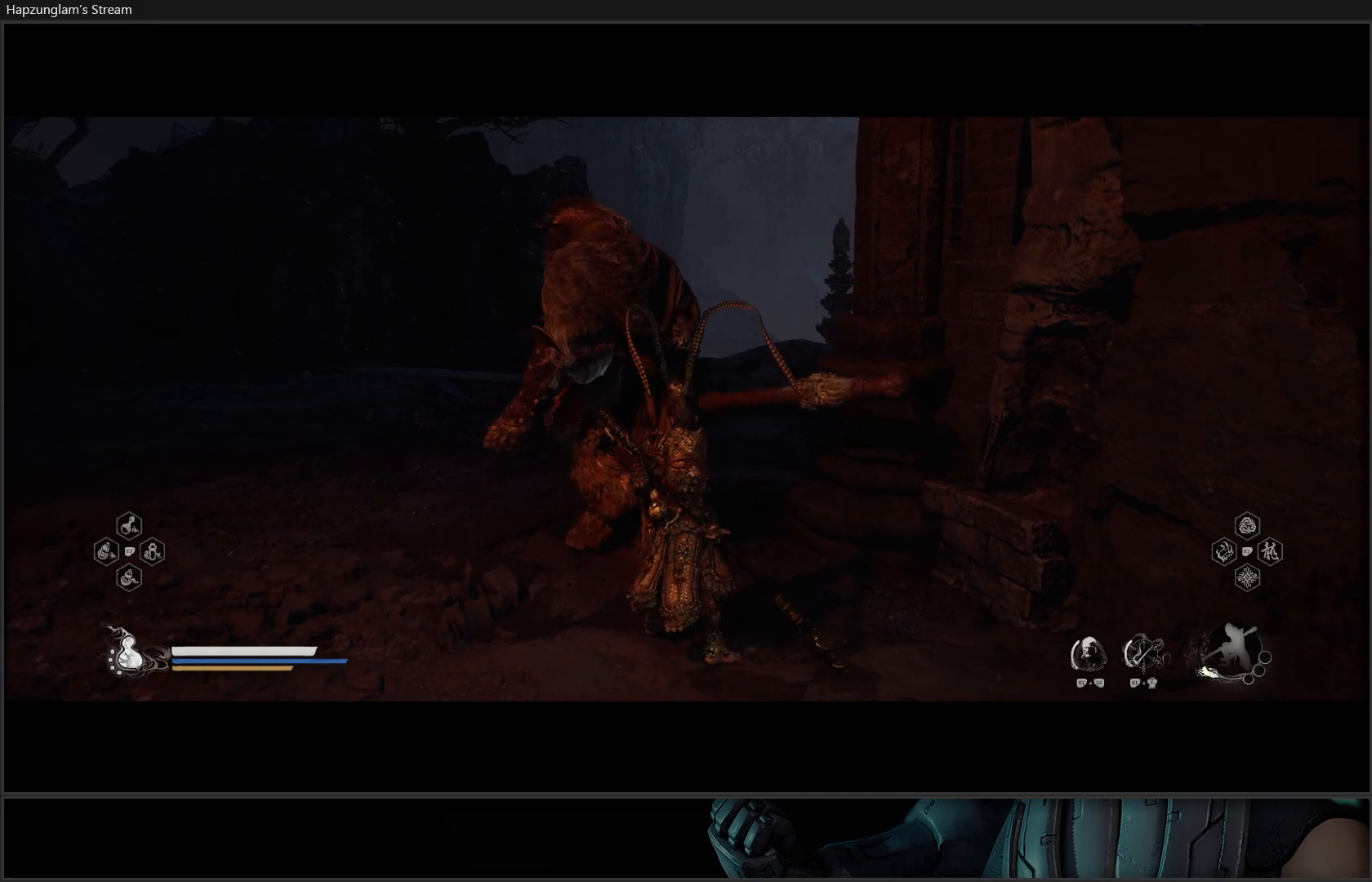
{"buttons": [], "left_stick": "center", "right_stick": "center", "events": []}
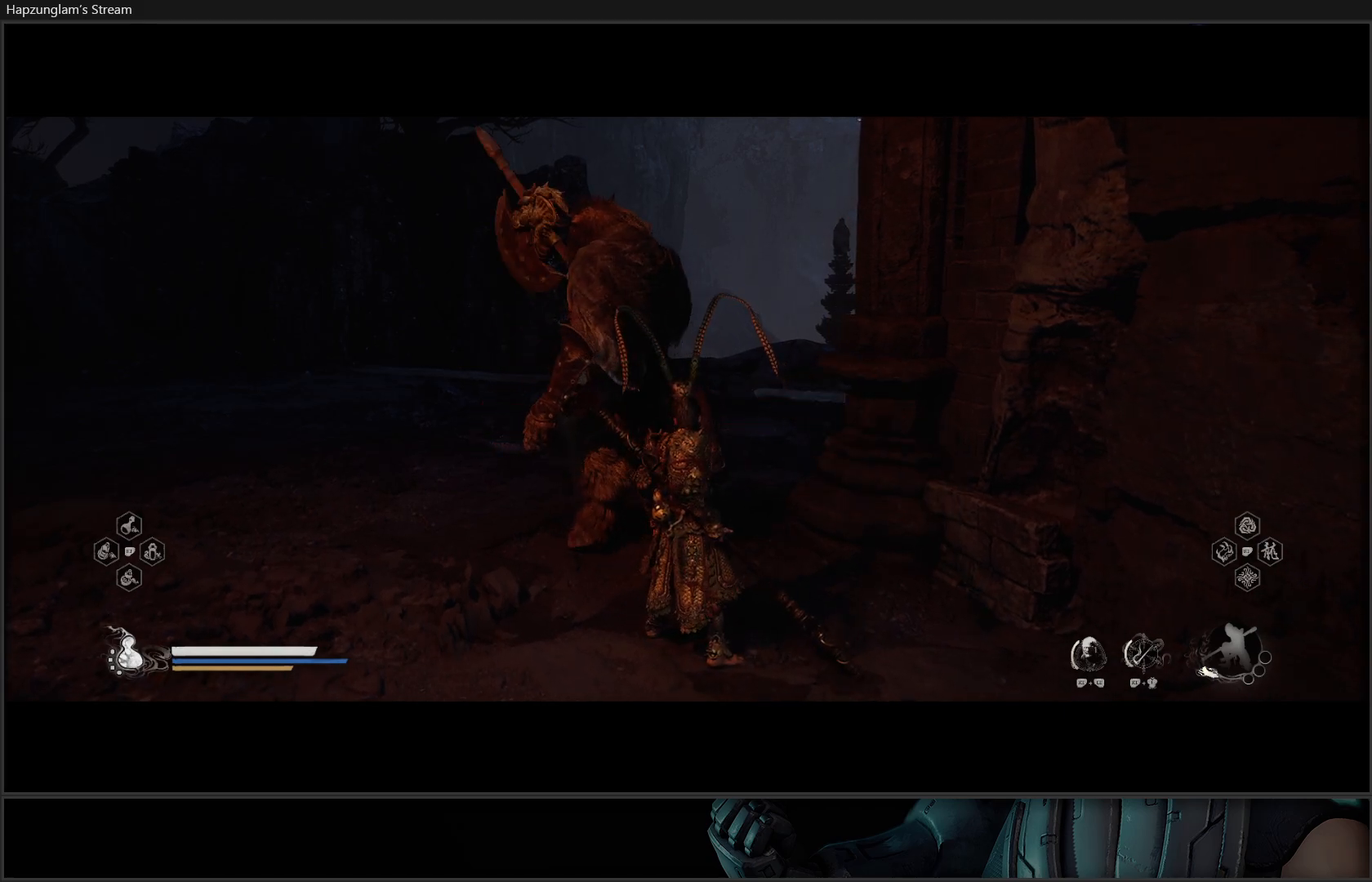
{"buttons": [], "left_stick": "left", "right_stick": "center", "events": [[250, "left_stick", "left"]]}
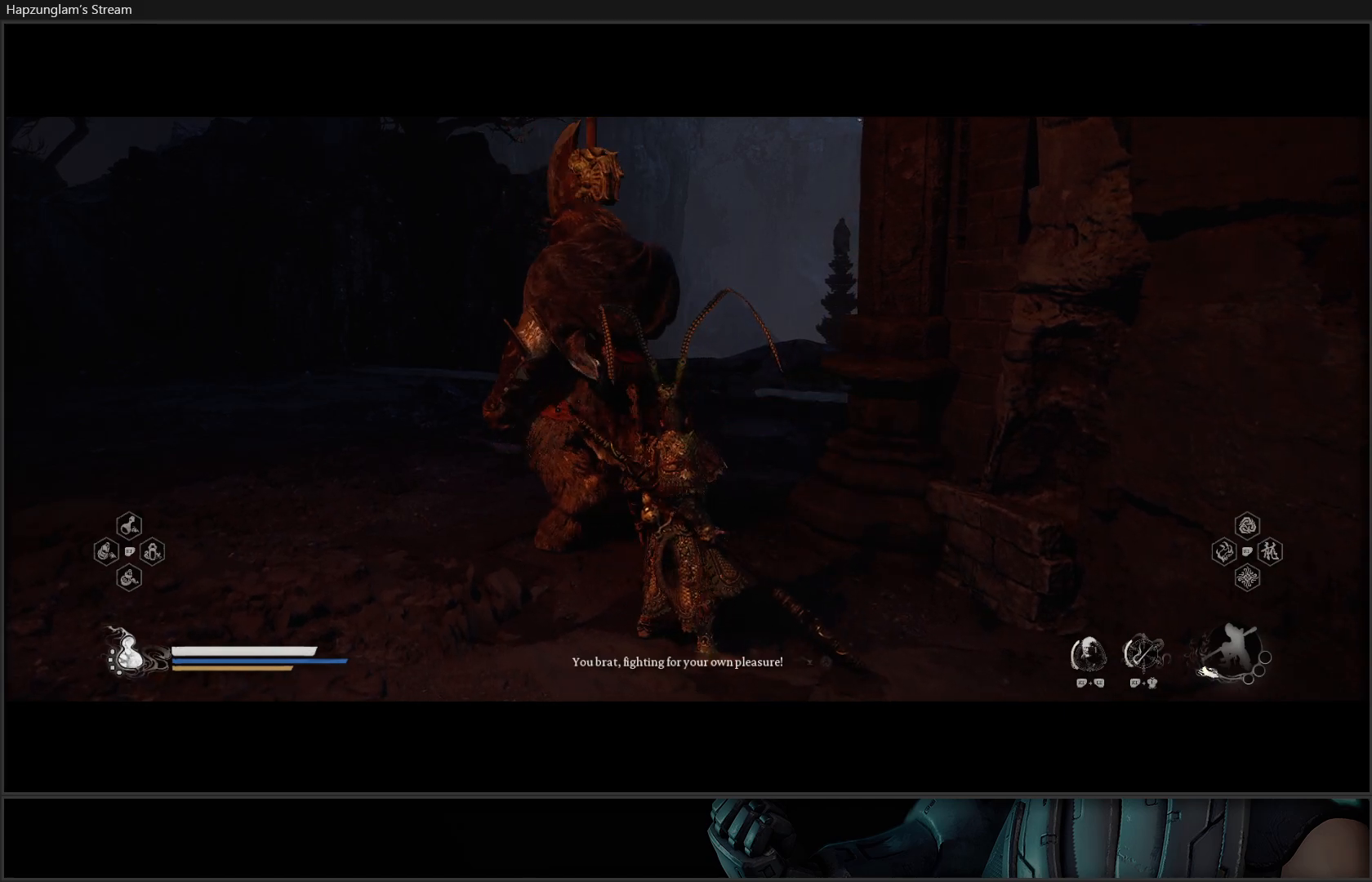
{"buttons": [], "left_stick": "left", "right_stick": "right", "events": [[184, "right_stick", "right"]]}
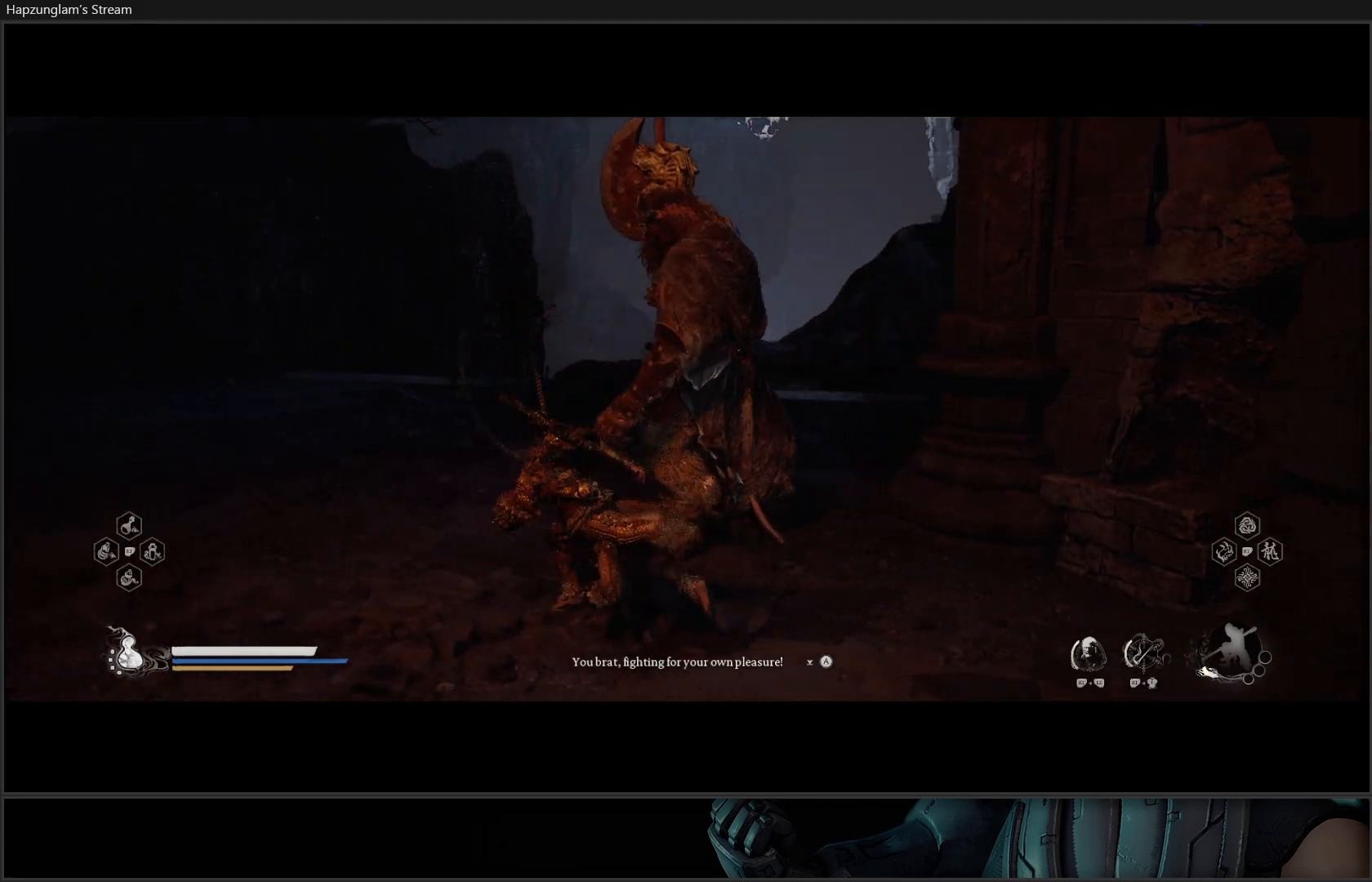
{"buttons": [], "left_stick": "center", "right_stick": "right", "events": [[167, "left_stick", "up-left"], [283, "left_stick", "up"], [417, "left_stick", "center"]]}
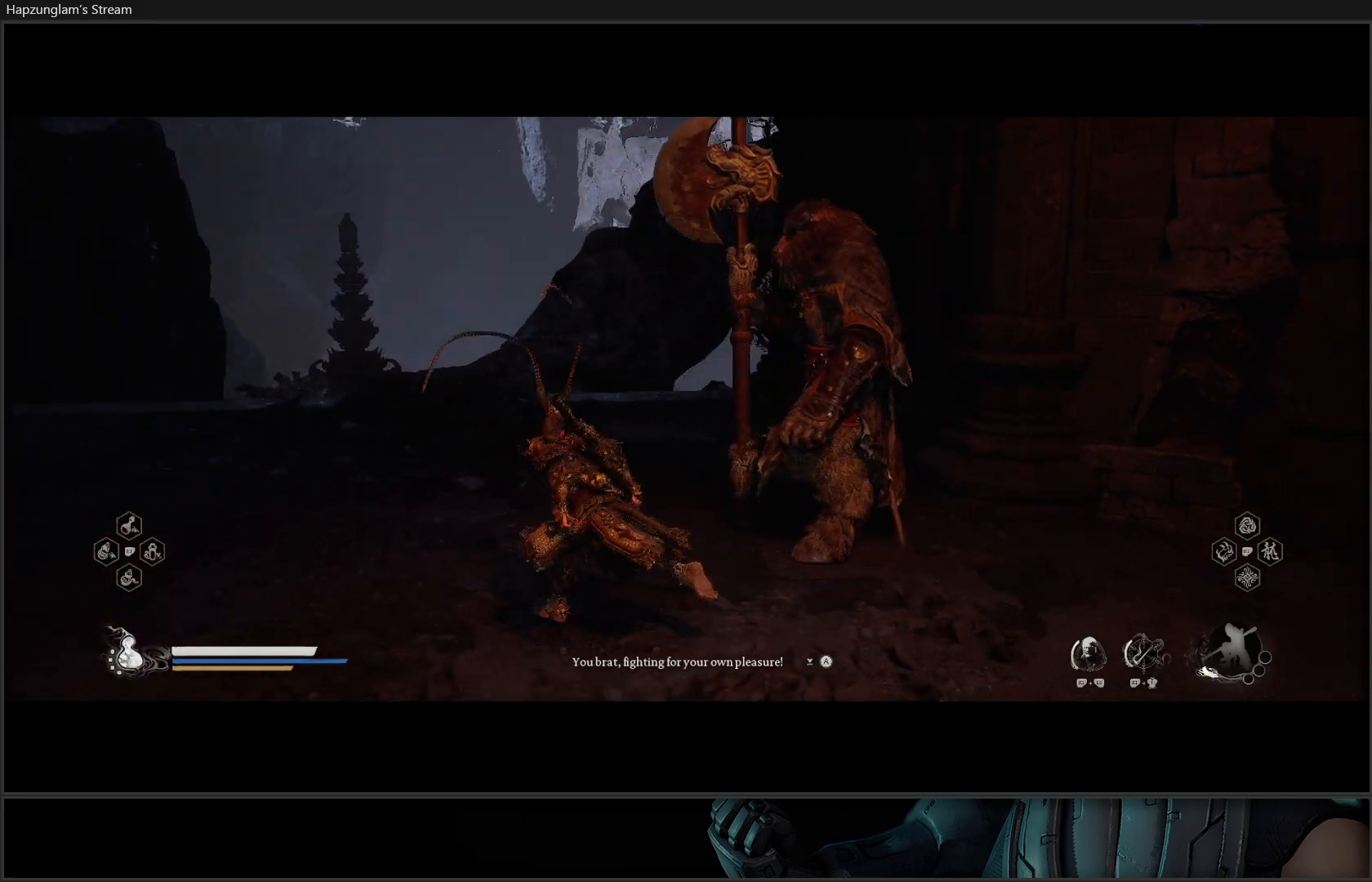
{"buttons": [], "left_stick": "center", "right_stick": "right", "events": [[17, "right_stick", "center"], [351, "right_stick", "right"]]}
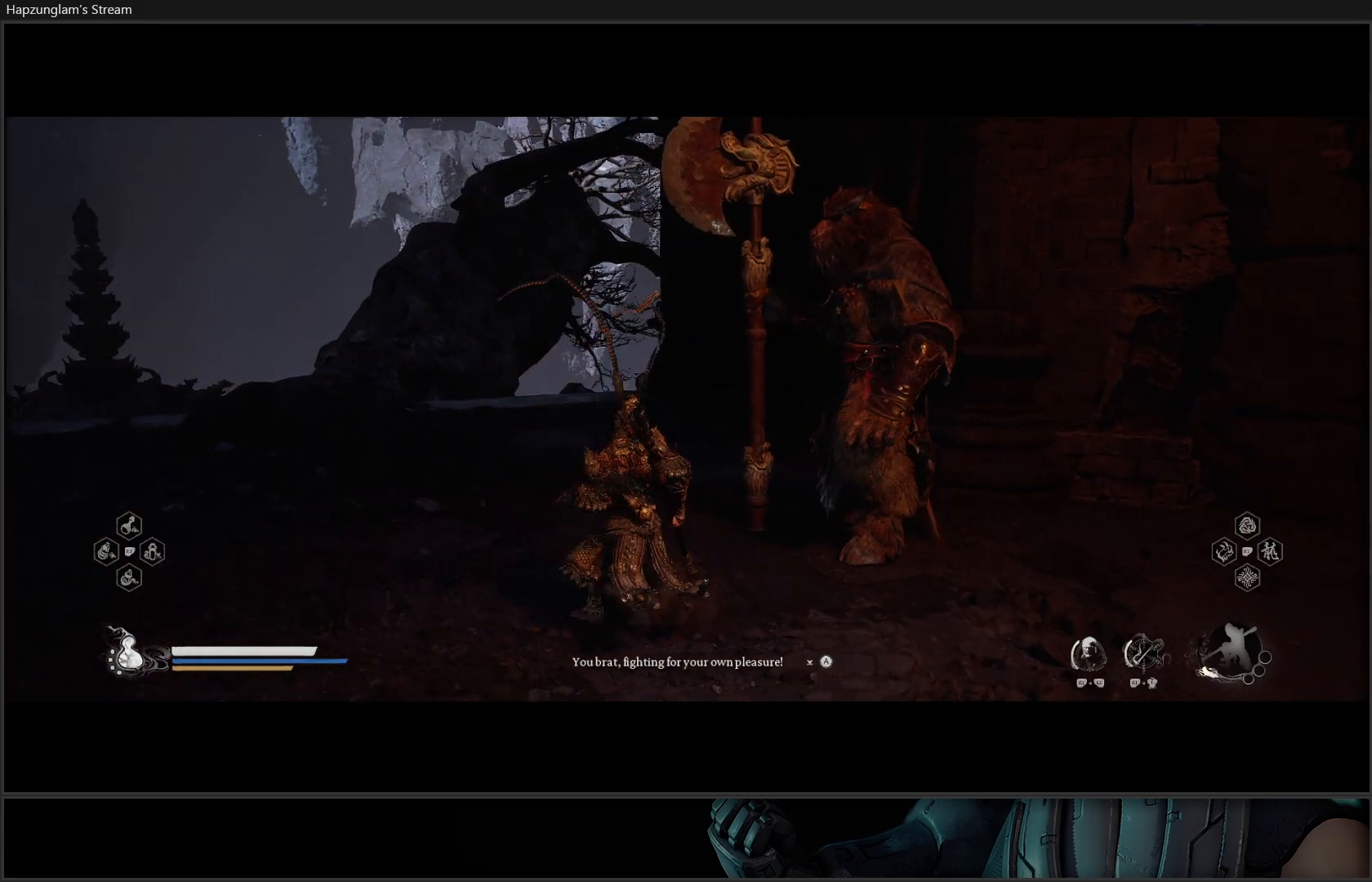
{"buttons": [], "left_stick": "center", "right_stick": "center", "events": [[83, "right_stick", "center"], [117, "left_stick", "up"], [383, "left_stick", "center"]]}
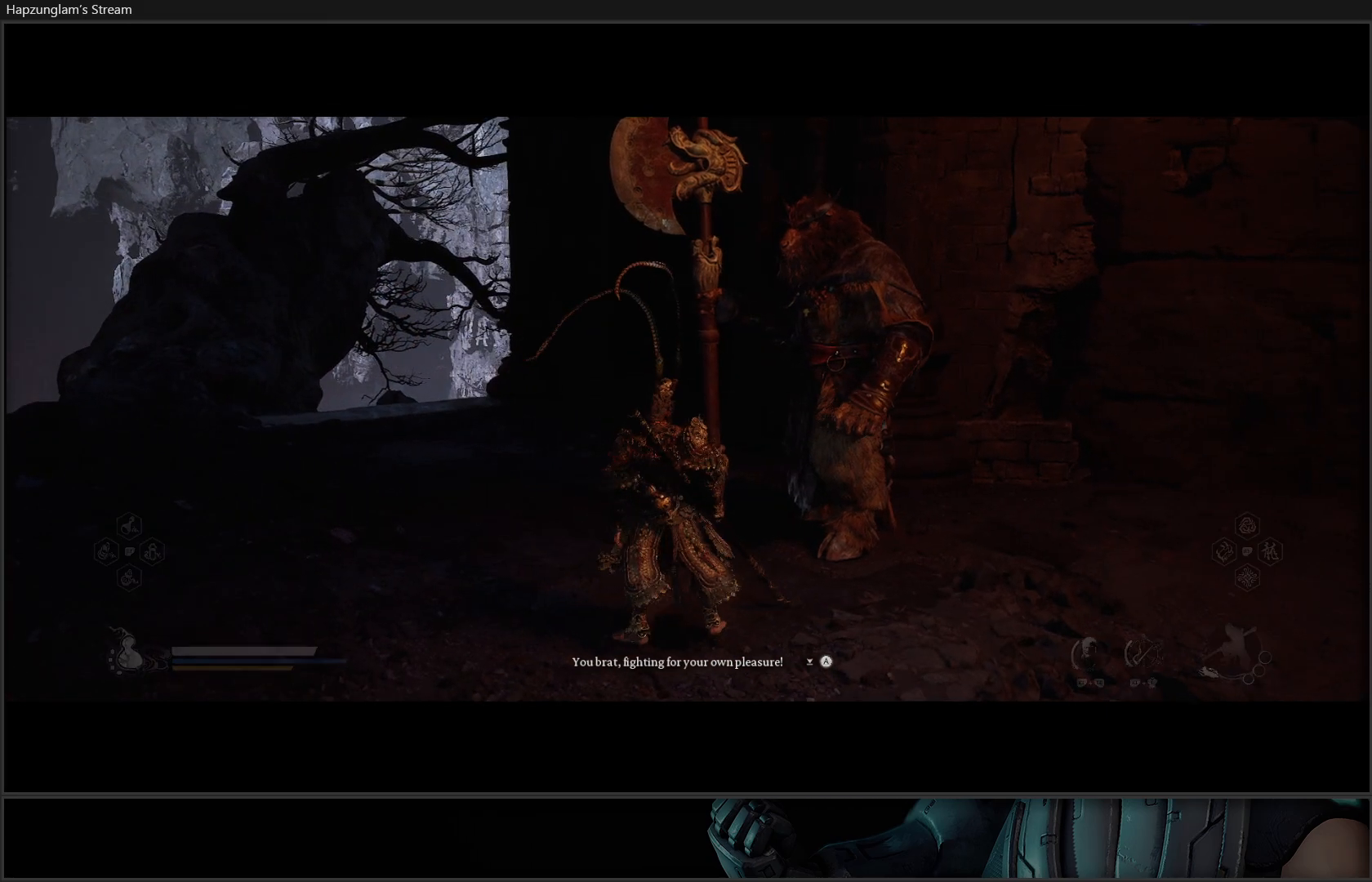
{"buttons": [], "left_stick": "center", "right_stick": "center", "events": []}
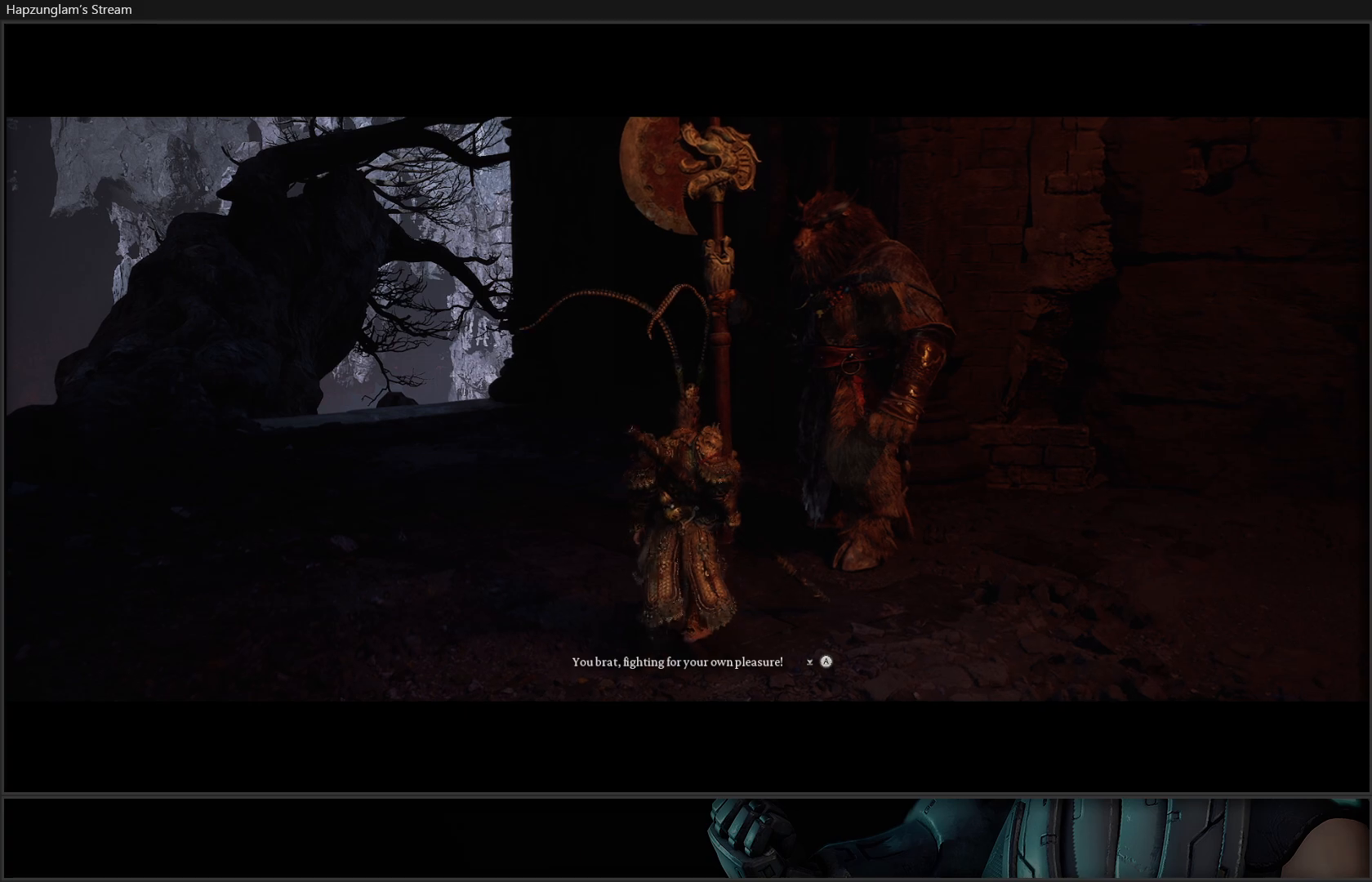
{"buttons": [], "left_stick": "up", "right_stick": "right", "events": [[67, "right_stick", "right"], [134, "left_stick", "up-left"], [501, "left_stick", "up"]]}
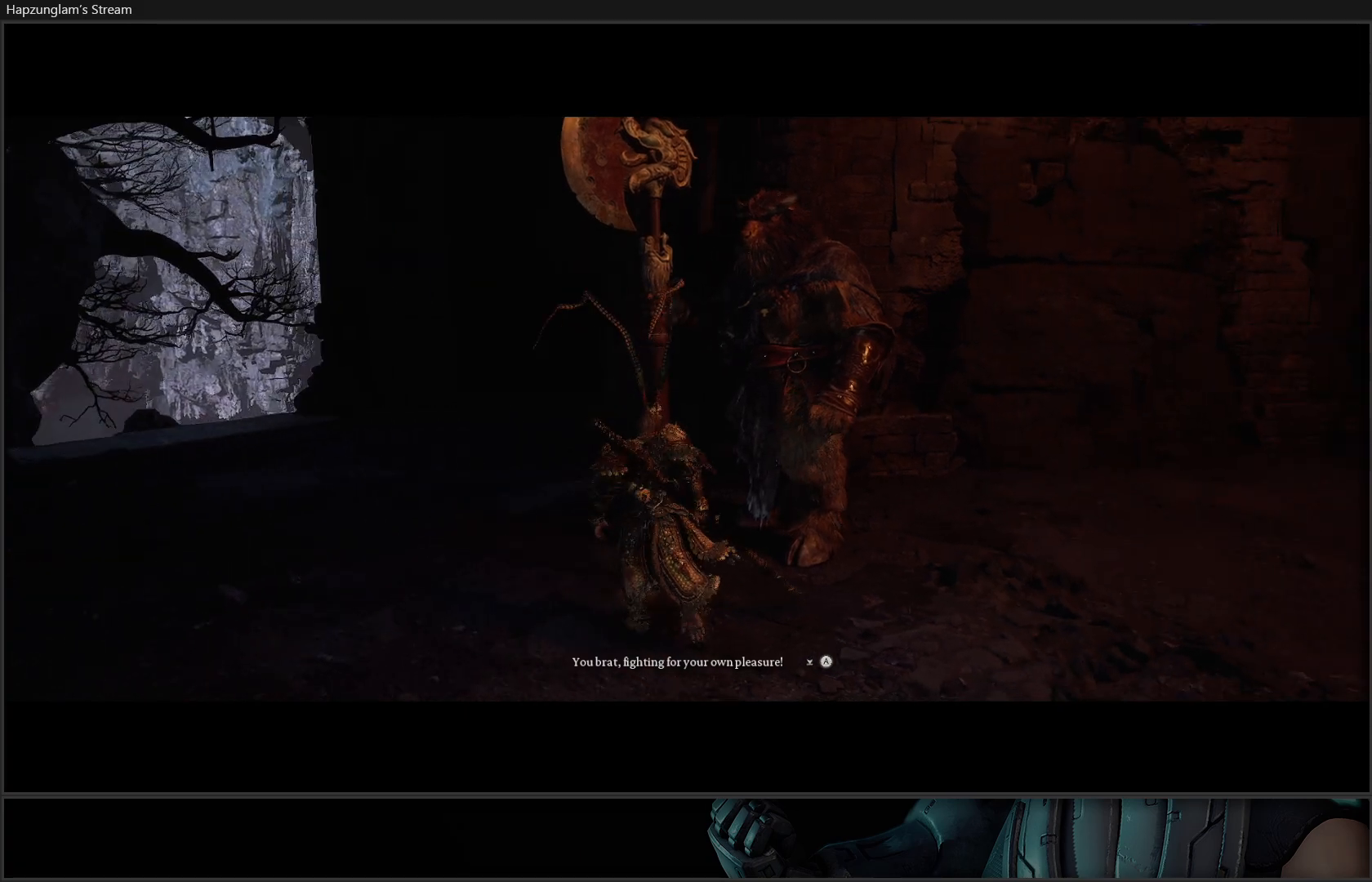
{"buttons": [], "left_stick": "center", "right_stick": "center", "events": [[83, "right_stick", "center"], [100, "left_stick", "up-right"], [317, "left_stick", "center"]]}